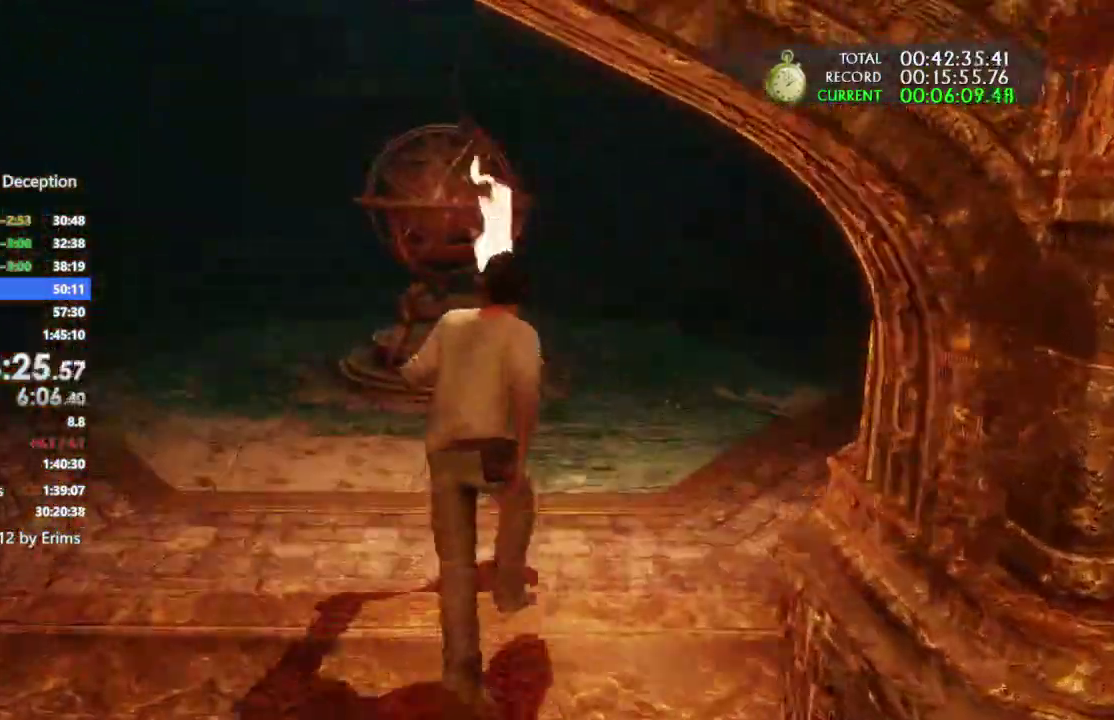
Gameplay with a controller (PlayStation layout); each line is a JSON object with the inputs held at the frame after it. This document gives stick clicks only as held states, not as events. Not read: CROSS DPAD_DOWN DPAD_LEFT DPAD_RIGHT HOME R1 R2 SELECT SQUARE TOUCHPAD TRIANGLE.
{"buttons": [], "left_stick": "up", "right_stick": "center"}
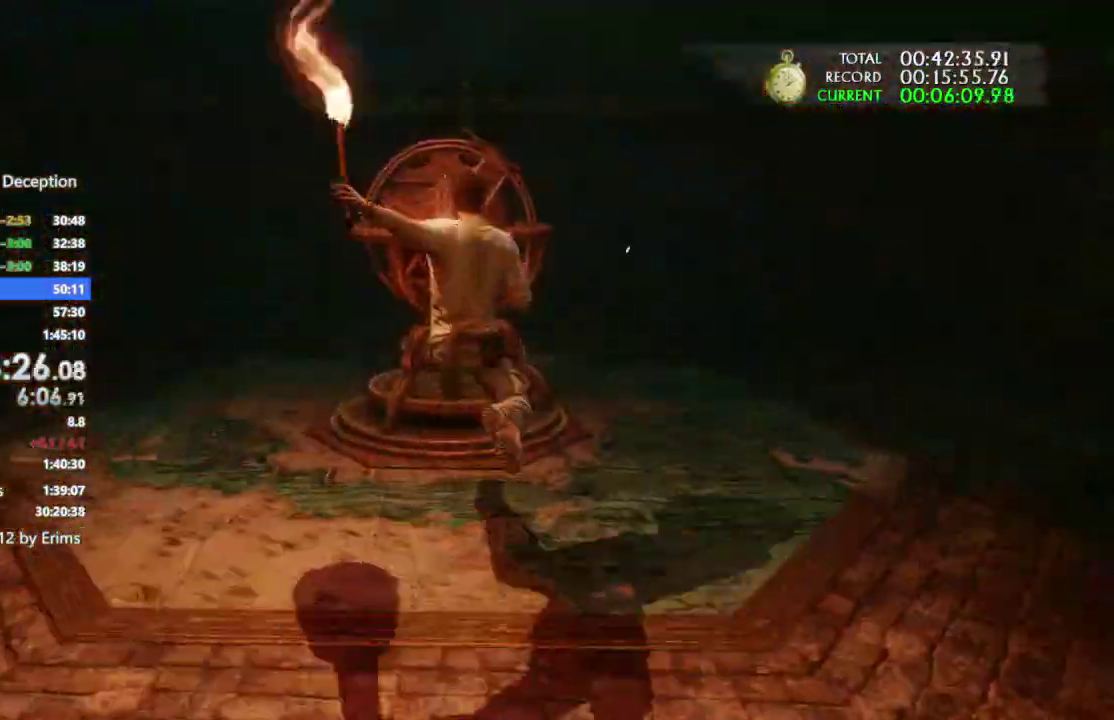
{"buttons": [], "left_stick": "center", "right_stick": "center"}
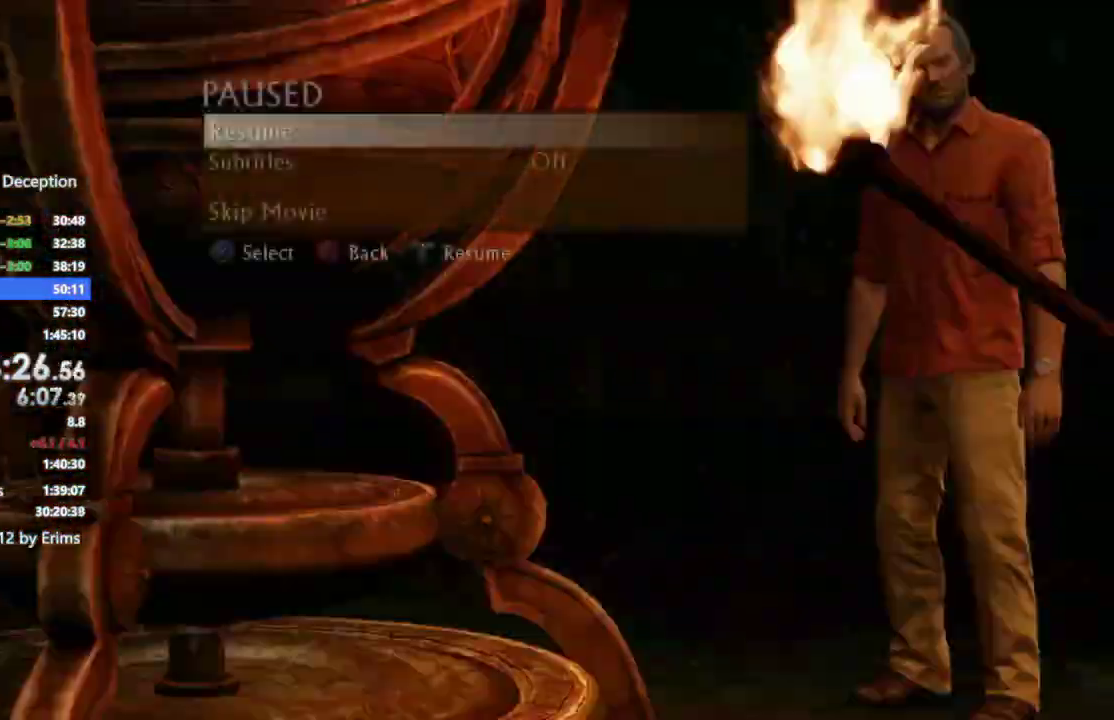
{"buttons": [], "left_stick": "up", "right_stick": "center"}
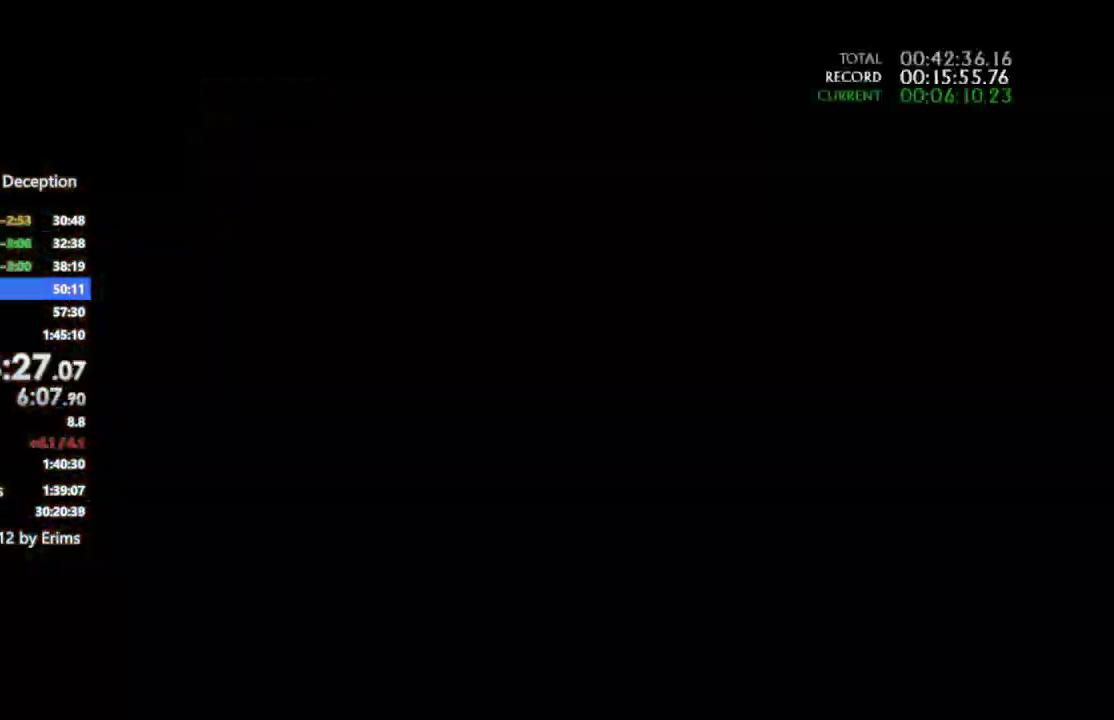
{"buttons": [], "left_stick": "up", "right_stick": "center"}
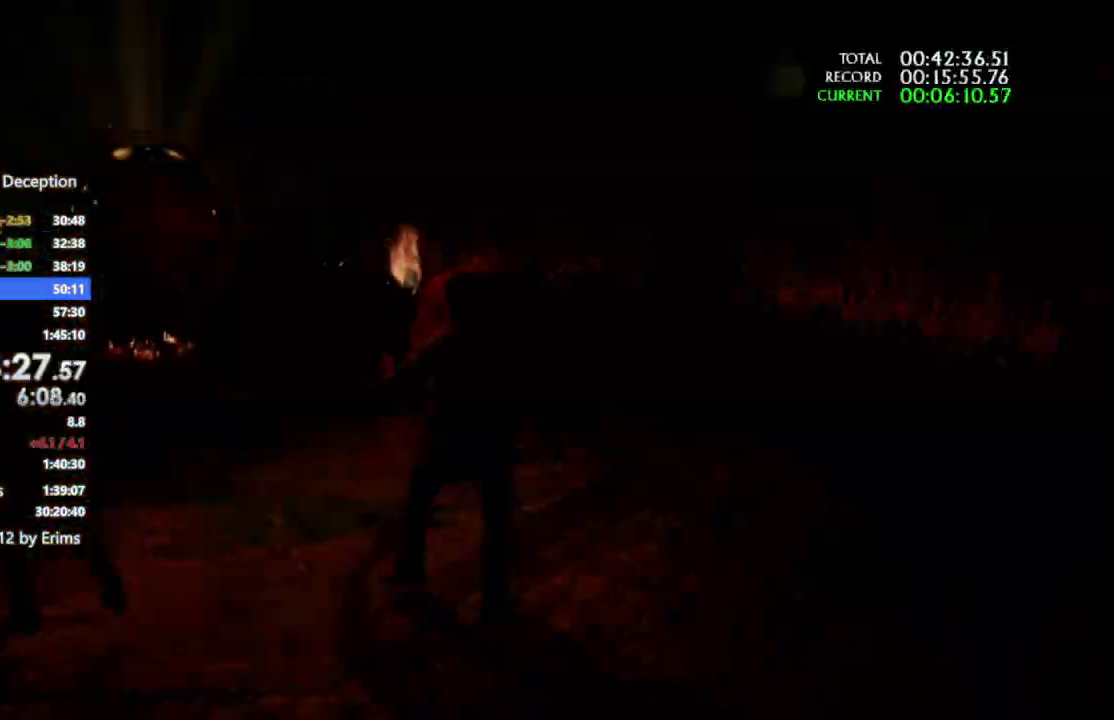
{"buttons": [], "left_stick": "up", "right_stick": "center"}
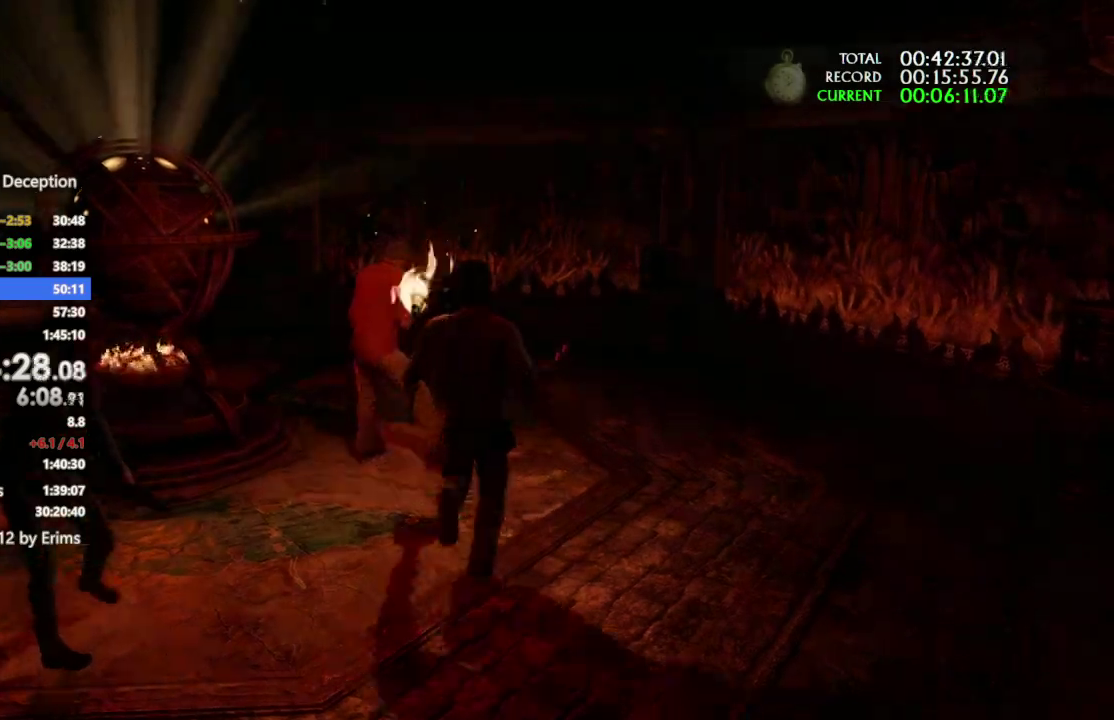
{"buttons": [], "left_stick": "up", "right_stick": "center"}
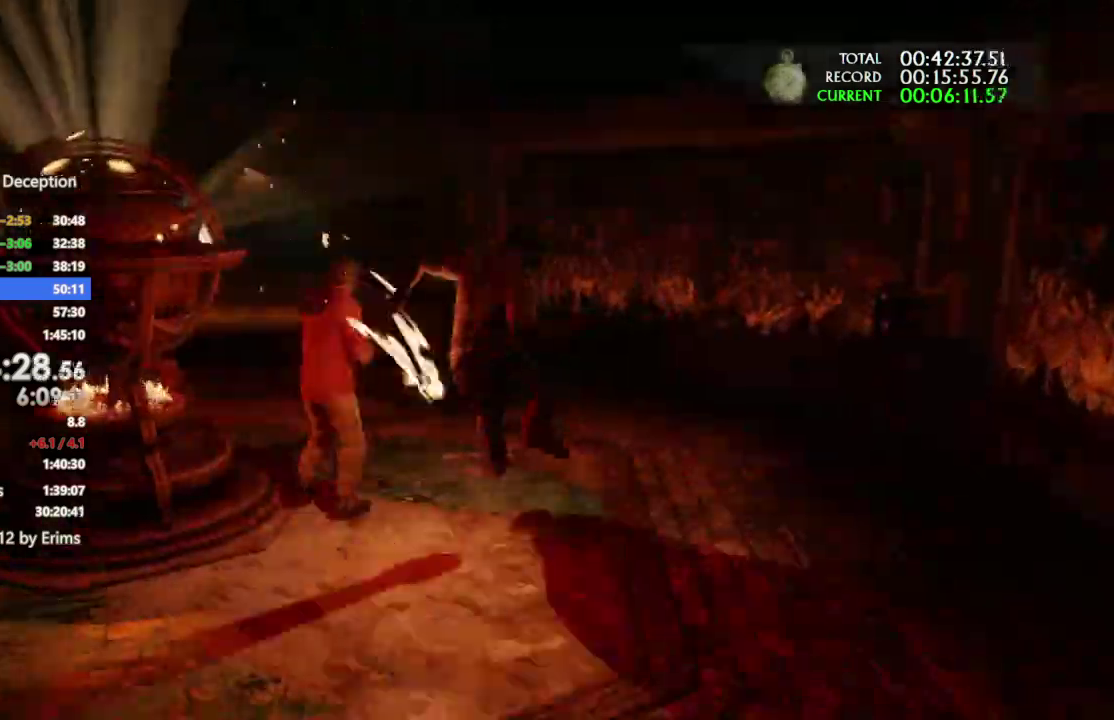
{"buttons": [], "left_stick": "up", "right_stick": "center"}
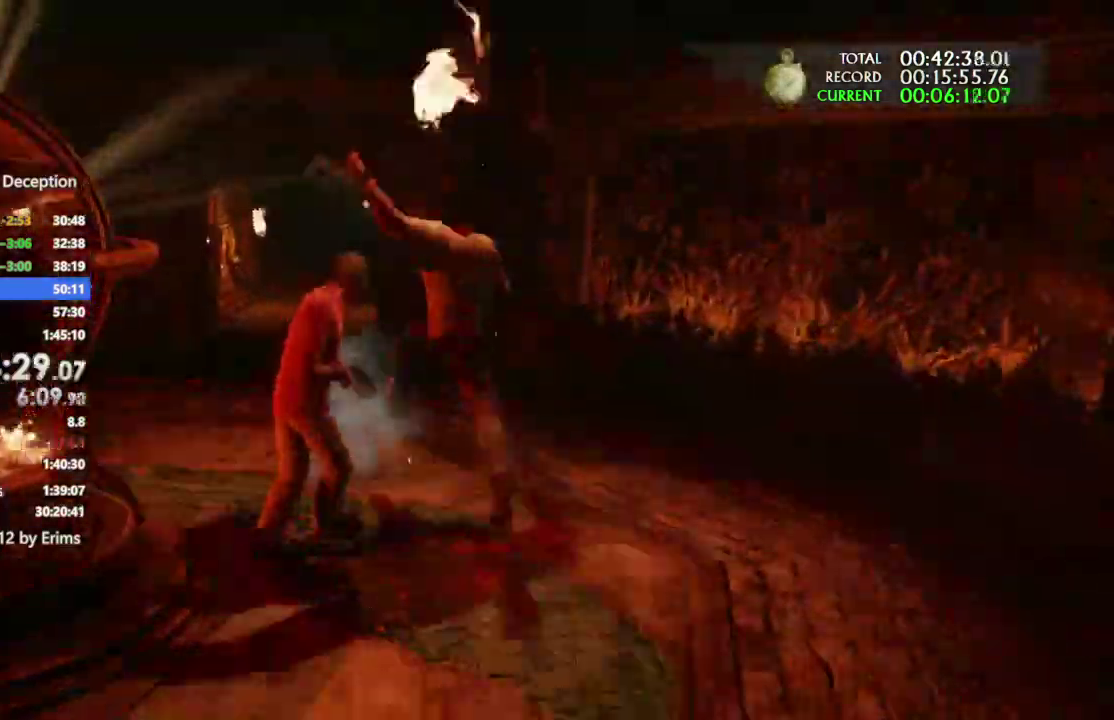
{"buttons": ["START"], "left_stick": "up", "right_stick": "center"}
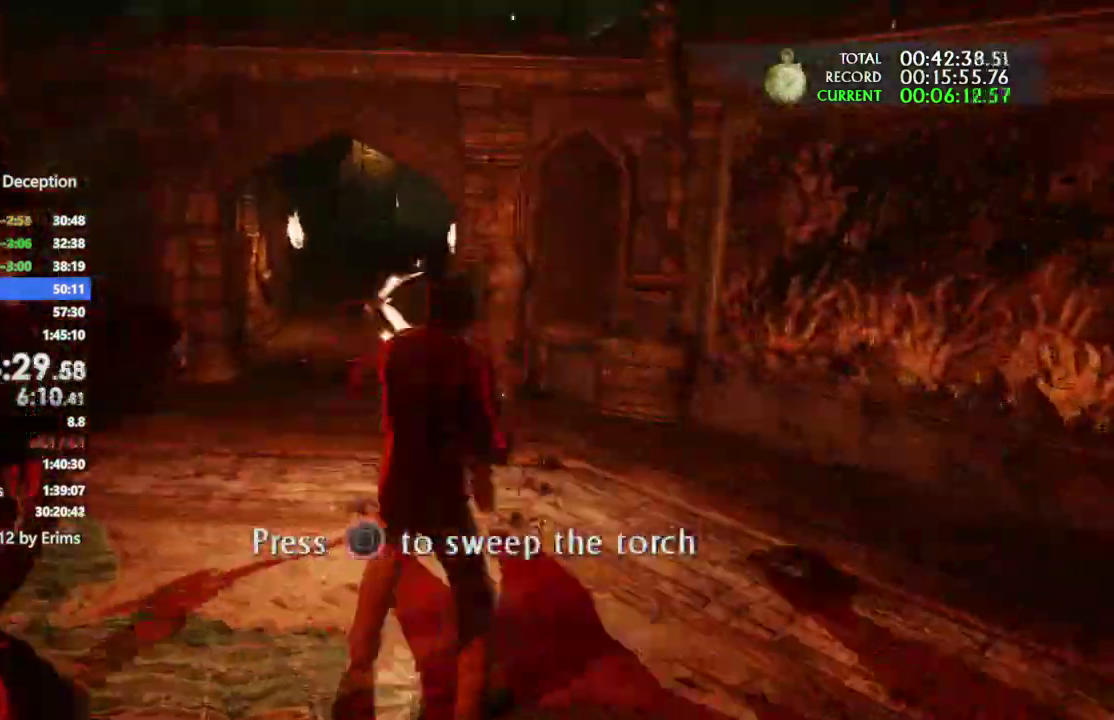
{"buttons": [], "left_stick": "up", "right_stick": "center"}
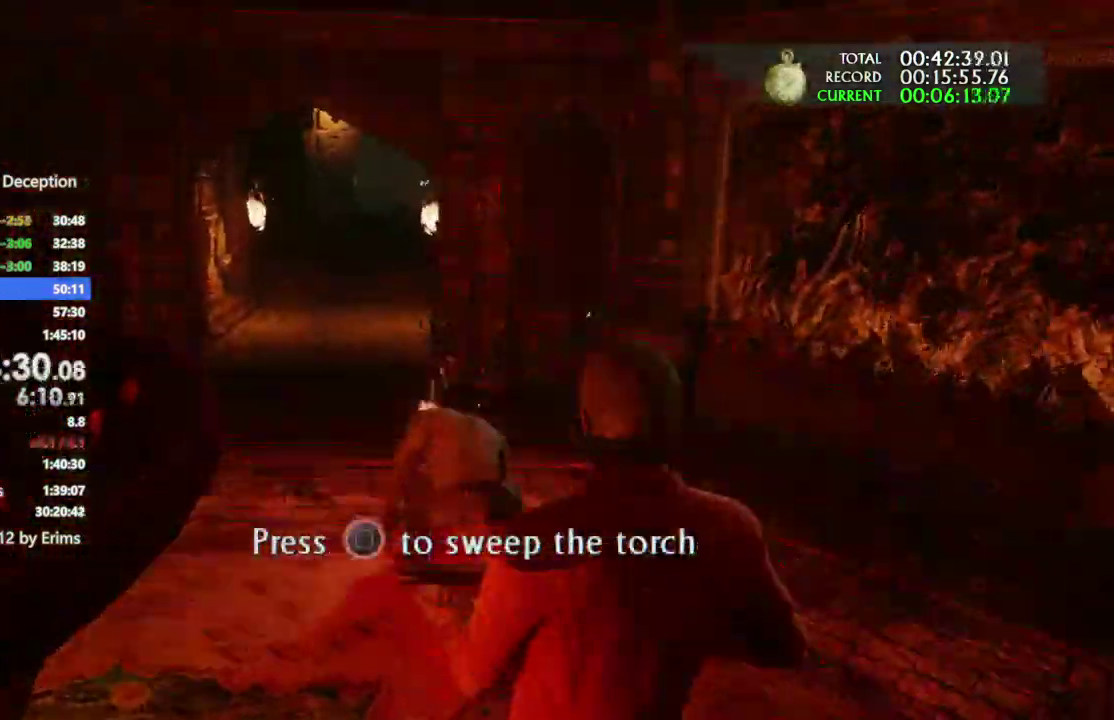
{"buttons": [], "left_stick": "up", "right_stick": "center"}
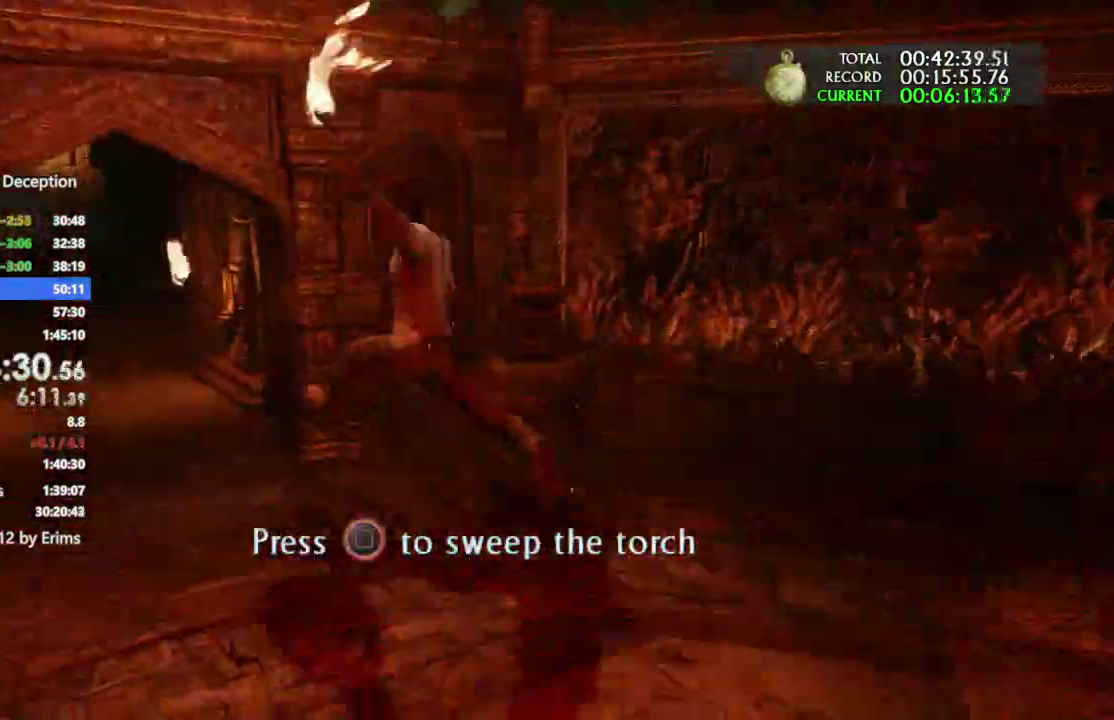
{"buttons": [], "left_stick": "up", "right_stick": "center"}
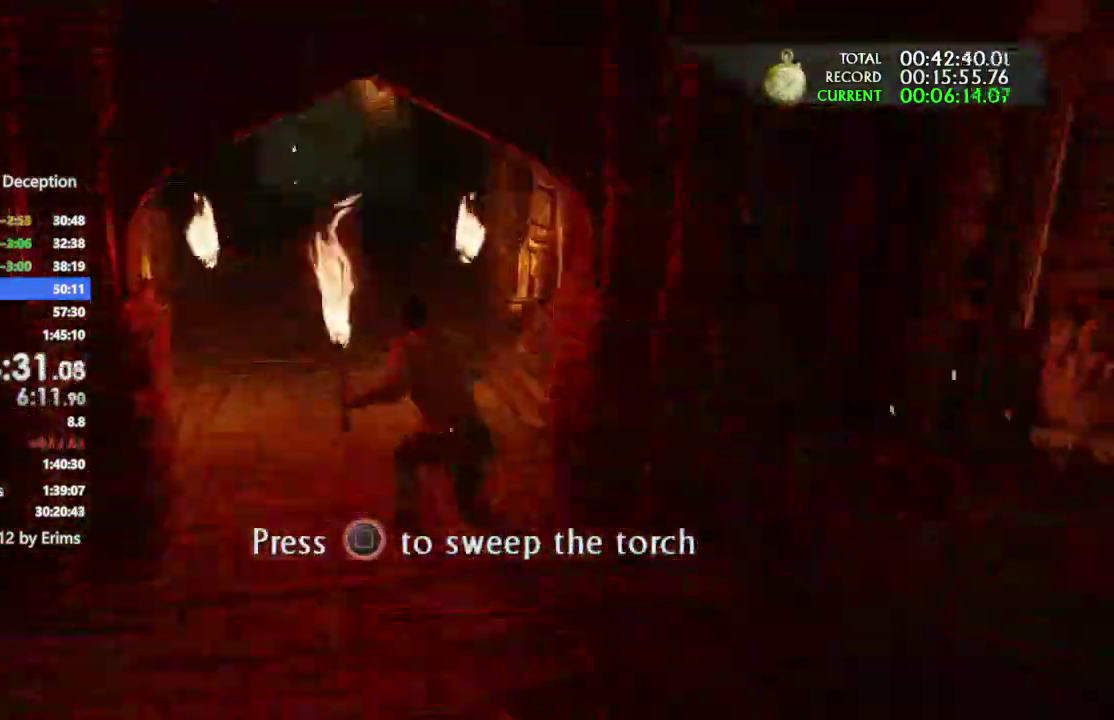
{"buttons": ["START"], "left_stick": "up", "right_stick": "center"}
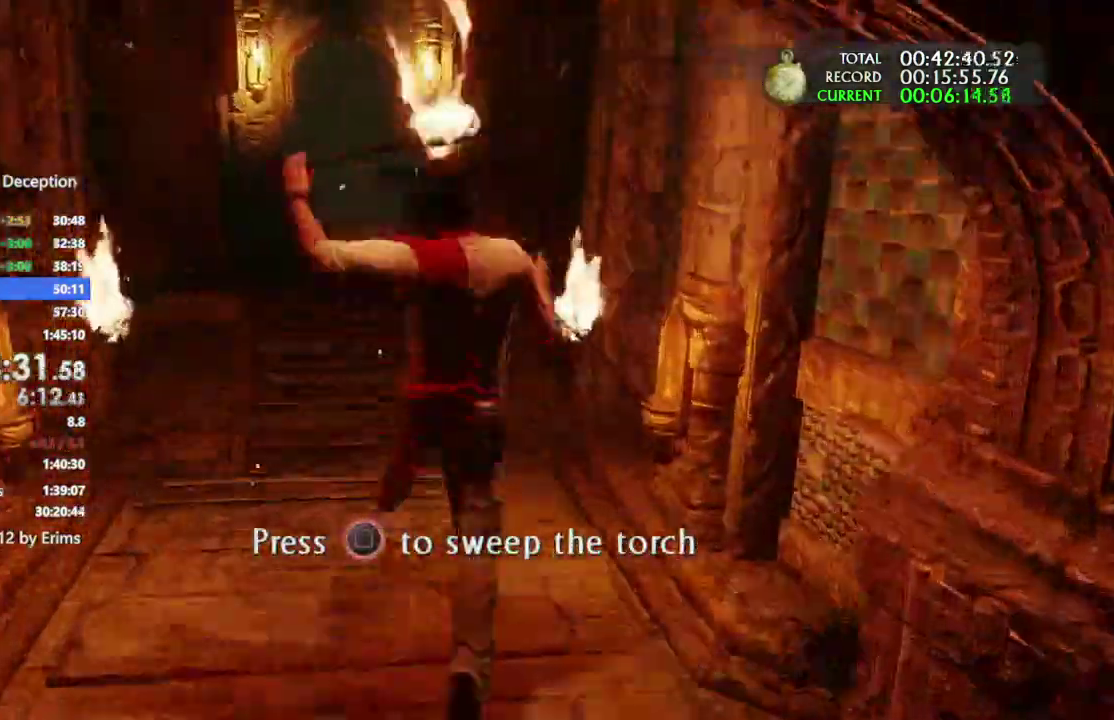
{"buttons": [], "left_stick": "up-left", "right_stick": "center"}
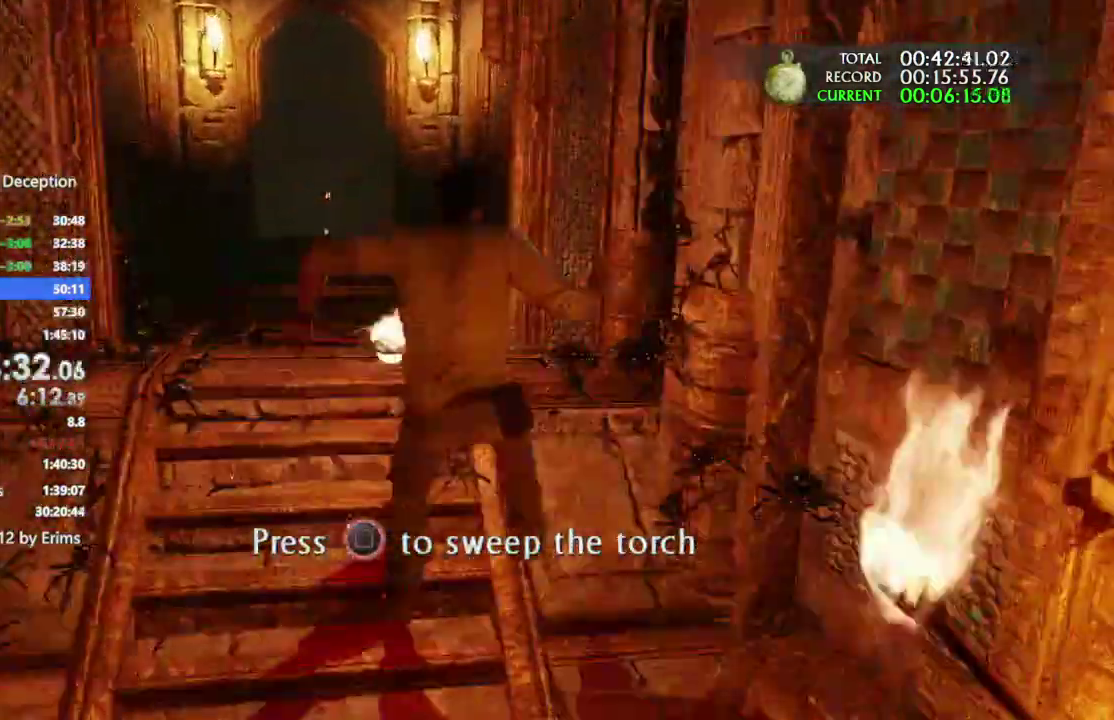
{"buttons": [], "left_stick": "up", "right_stick": "center"}
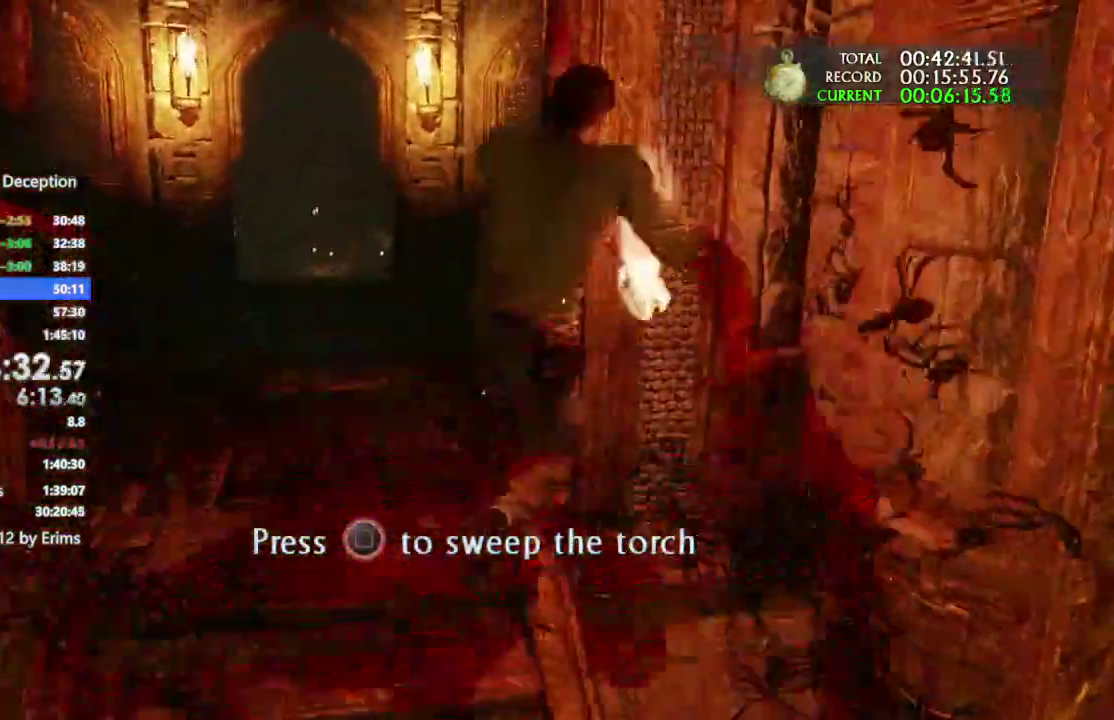
{"buttons": [], "left_stick": "up-left", "right_stick": "center"}
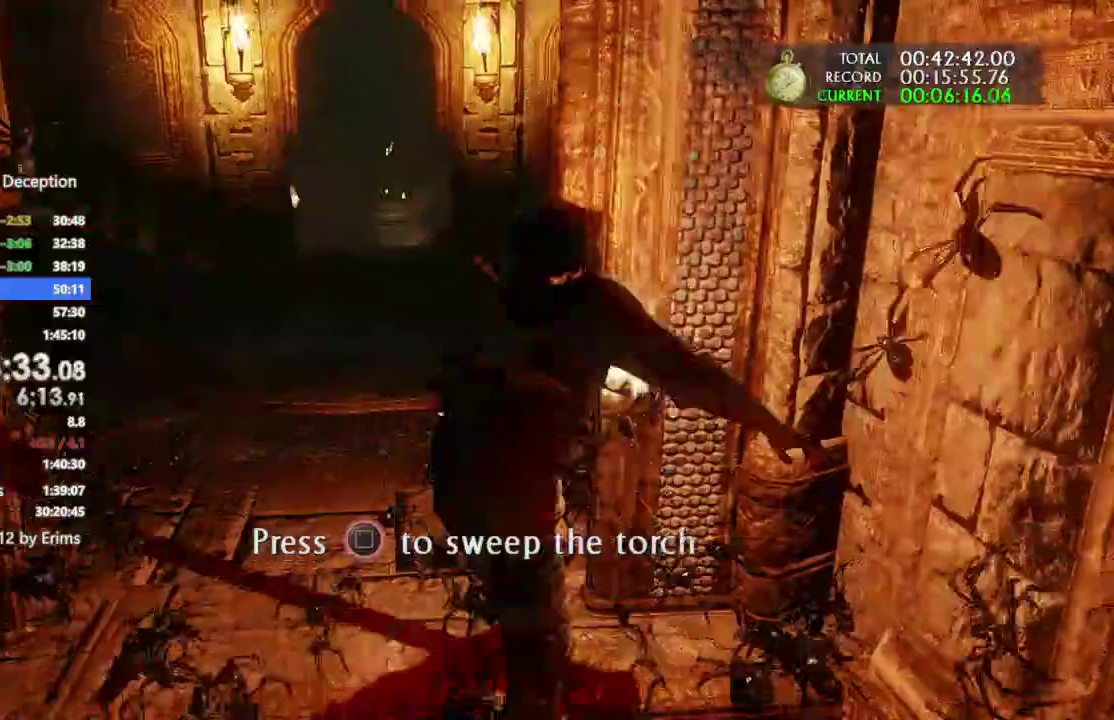
{"buttons": [], "left_stick": "up-left", "right_stick": "center"}
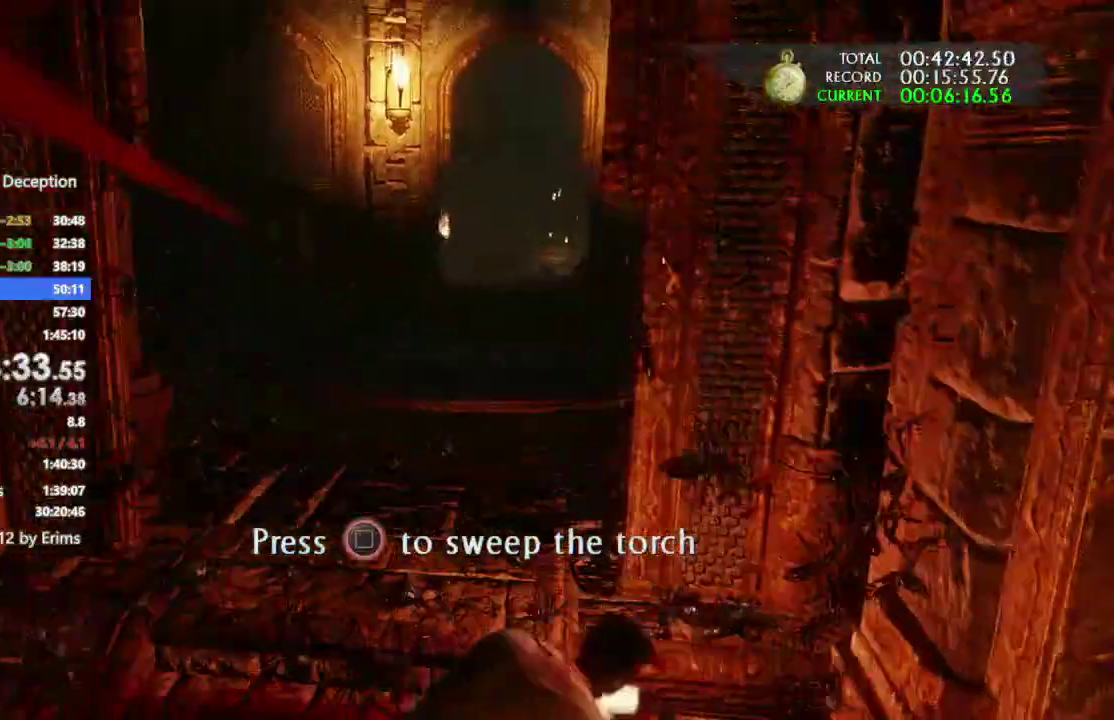
{"buttons": [], "left_stick": "up", "right_stick": "center"}
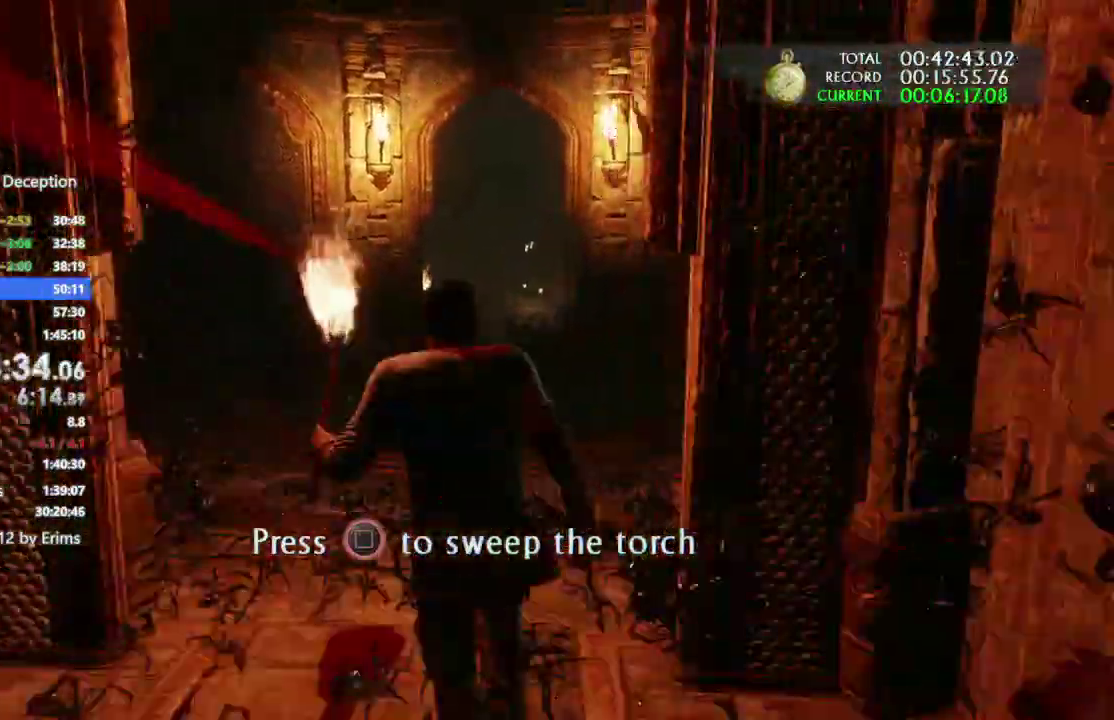
{"buttons": [], "left_stick": "up", "right_stick": "down-right"}
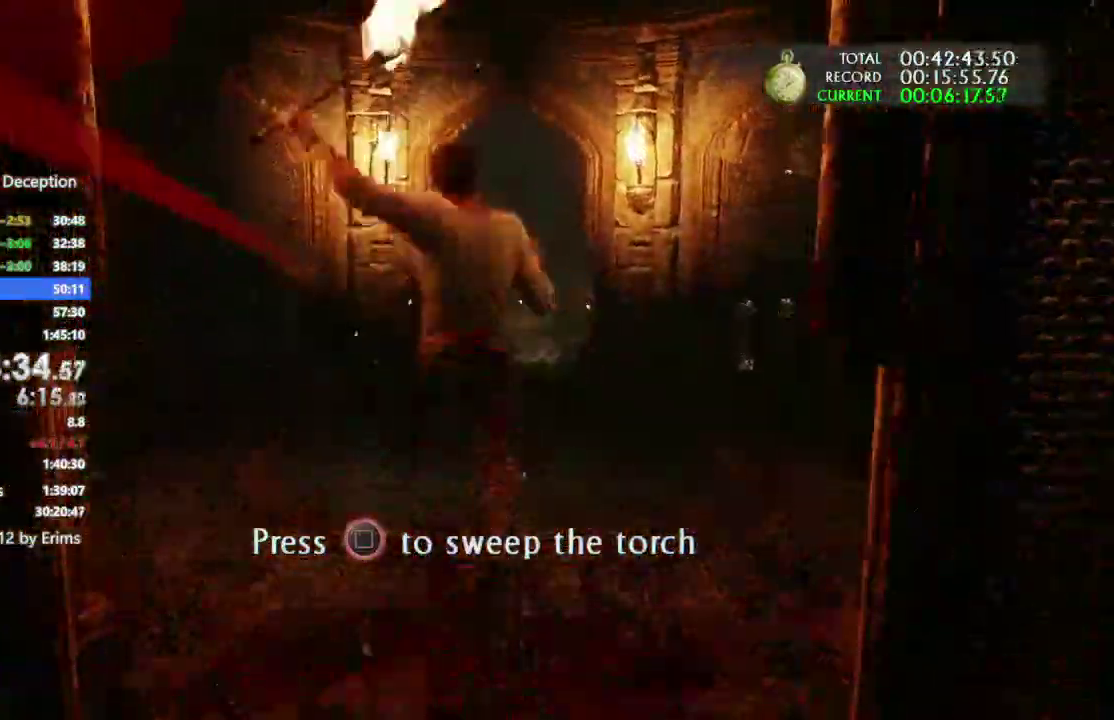
{"buttons": [], "left_stick": "up", "right_stick": "center"}
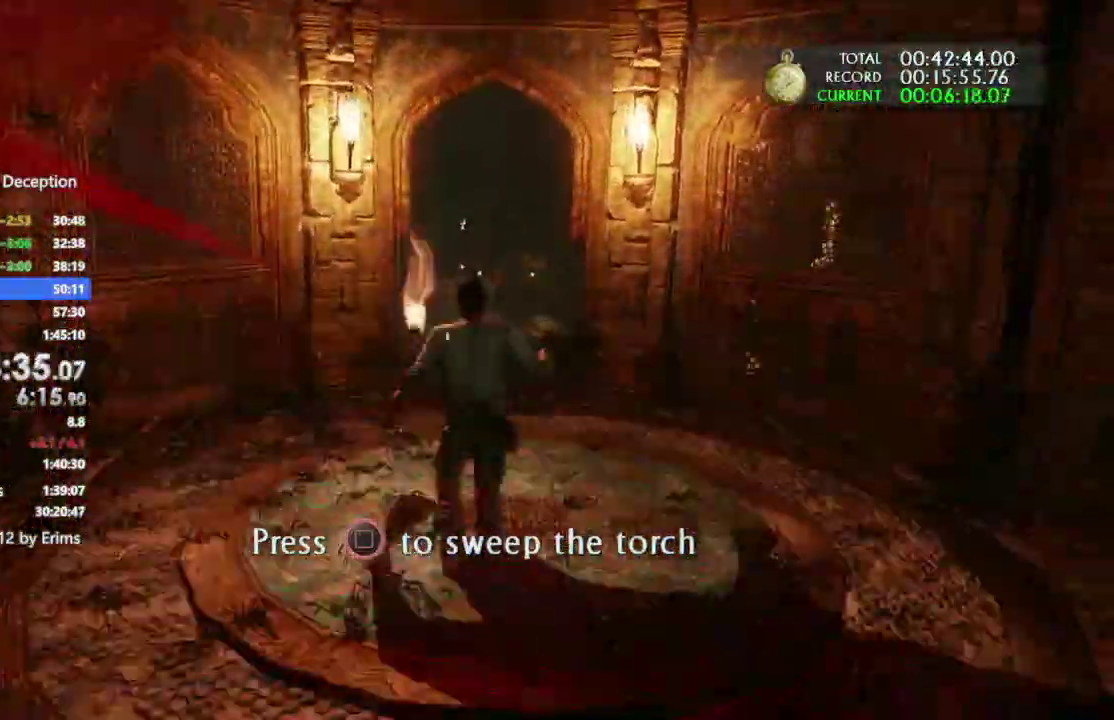
{"buttons": [], "left_stick": "up", "right_stick": "center"}
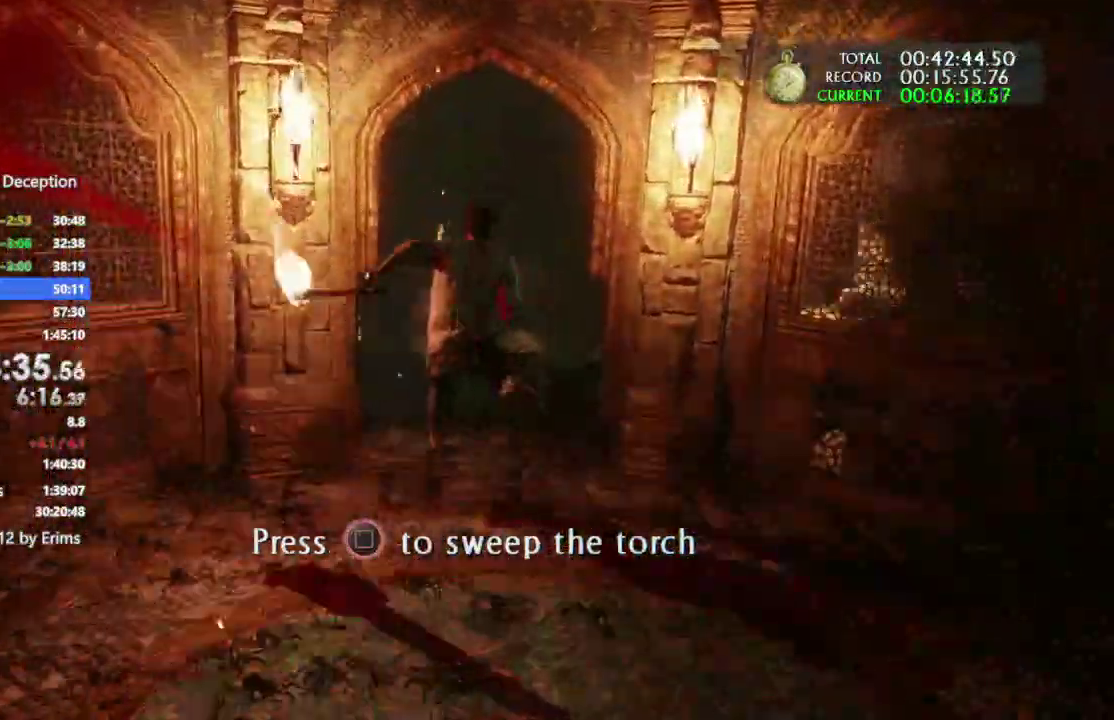
{"buttons": [], "left_stick": "up", "right_stick": "center"}
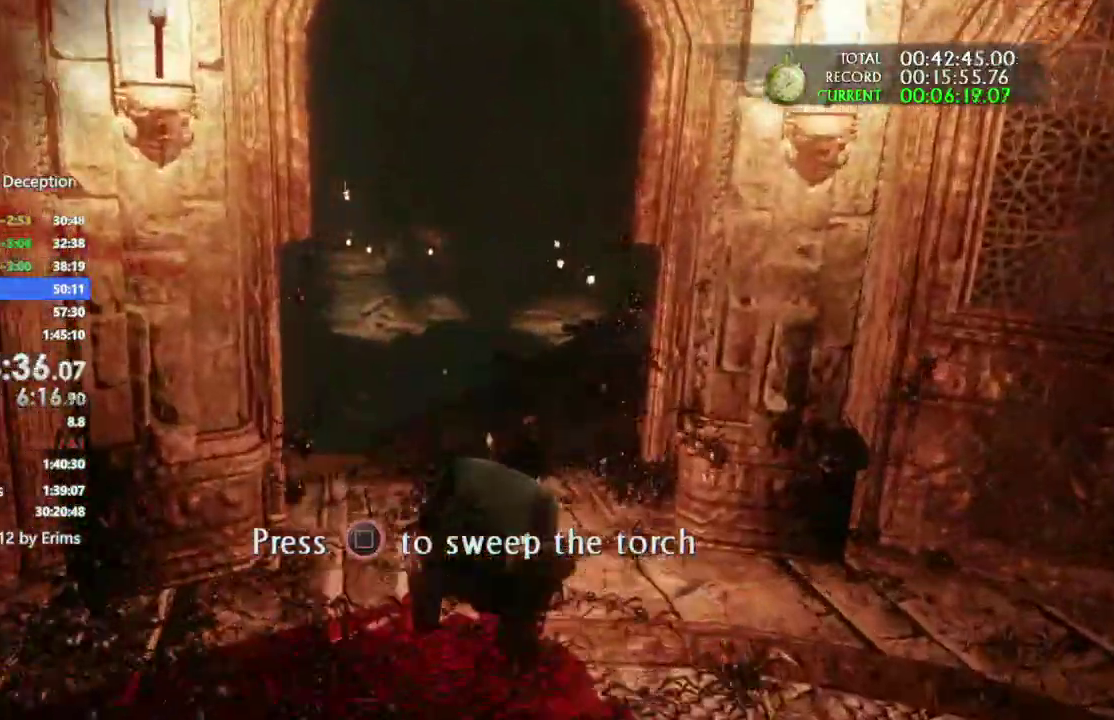
{"buttons": [], "left_stick": "up", "right_stick": "center"}
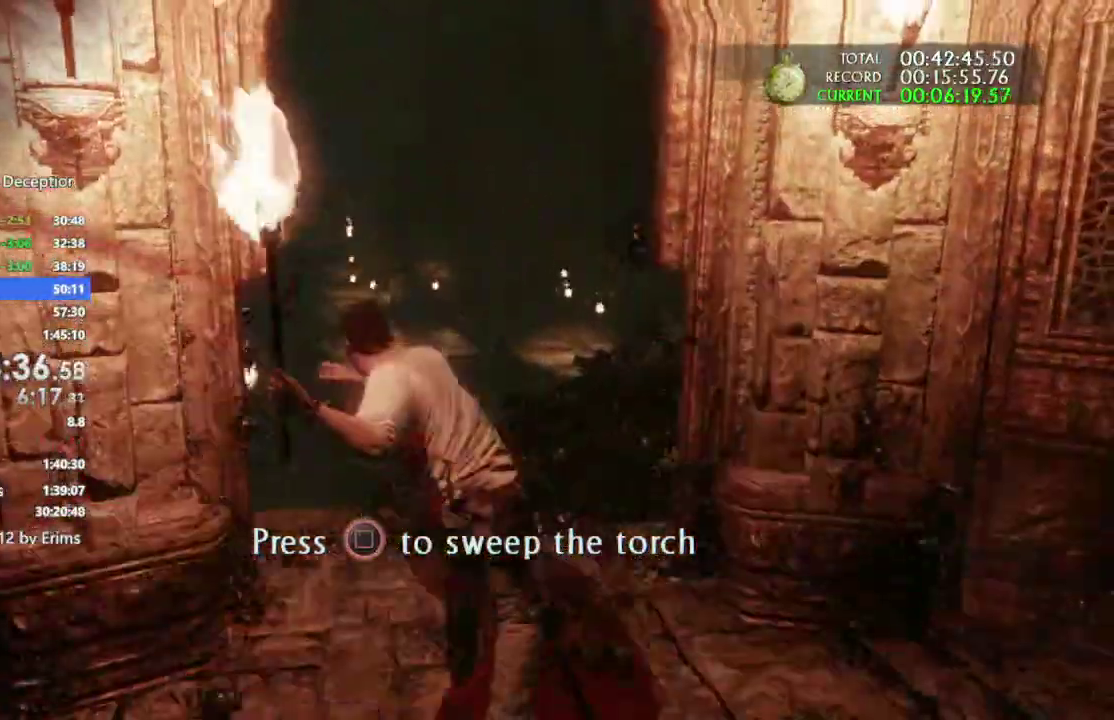
{"buttons": [], "left_stick": "up", "right_stick": "center"}
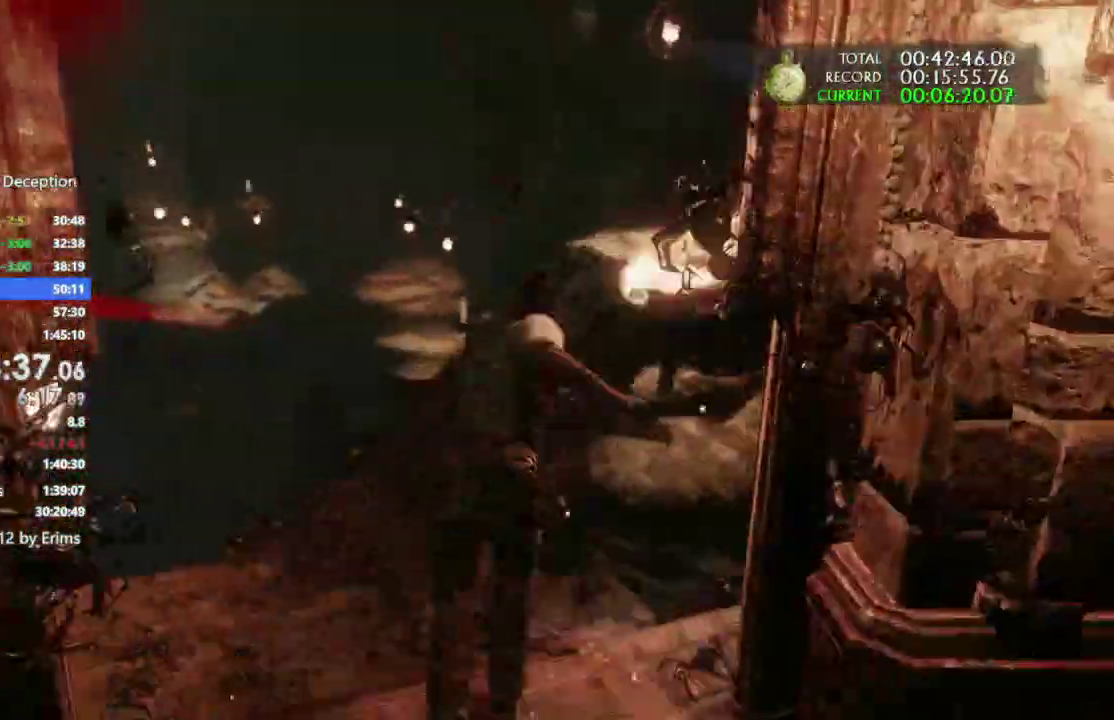
{"buttons": [], "left_stick": "up", "right_stick": "center"}